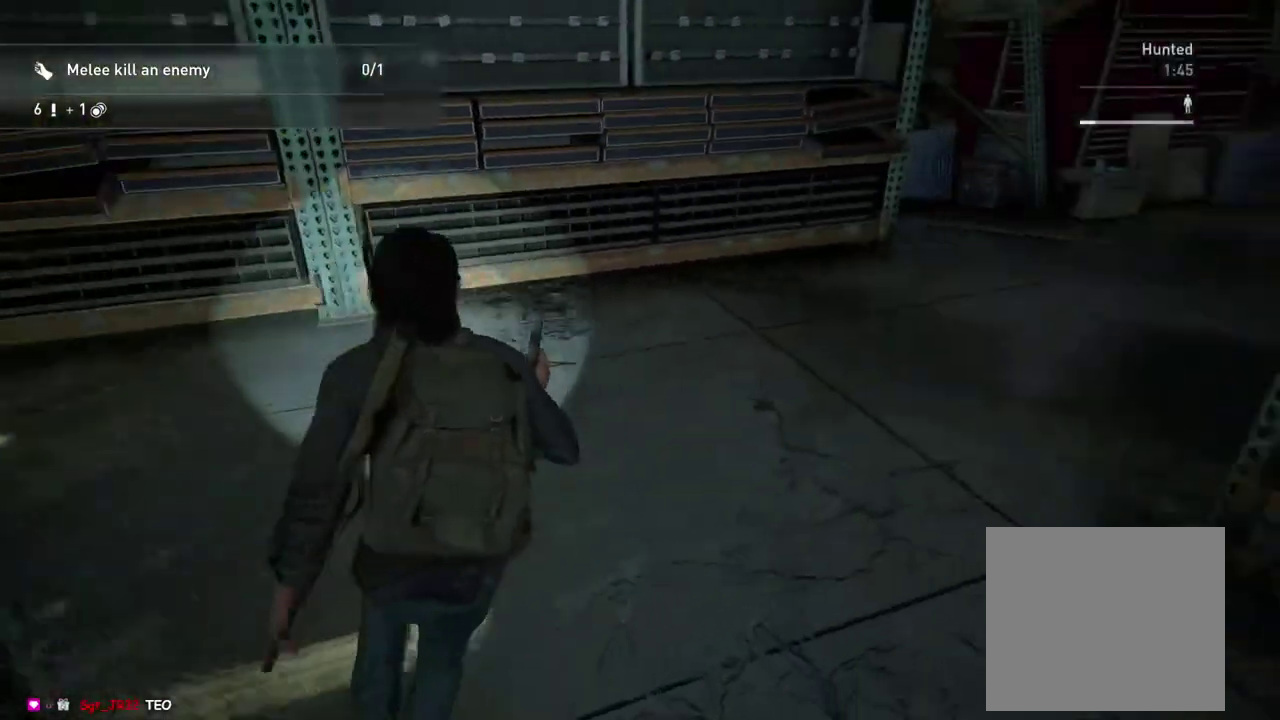
Gameplay with a controller (PlayStation layout); each line is a JSON object with the inputs held at the frame after it (dt_ms = milliseconds from this image to that frame). "events" lists button and stick changes between this image and that frame as [ms after this image, input, new state], when the widget could be followed in between. This overlay highlights the sticks when they move; stick clicks (L3 R3) are not distinguishable.
{"dt_ms": 500, "buttons": ["TRIANGLE", "L1"], "left_stick": "up-left", "right_stick": "center", "events": [[17, "left_stick", "up"], [50, "right_stick", "center"], [133, "TRIANGLE", "down"], [233, "right_stick", "up-left"], [267, "left_stick", "up-left"], [300, "TRIANGLE", "up"], [383, "right_stick", "center"], [467, "TRIANGLE", "down"]]}
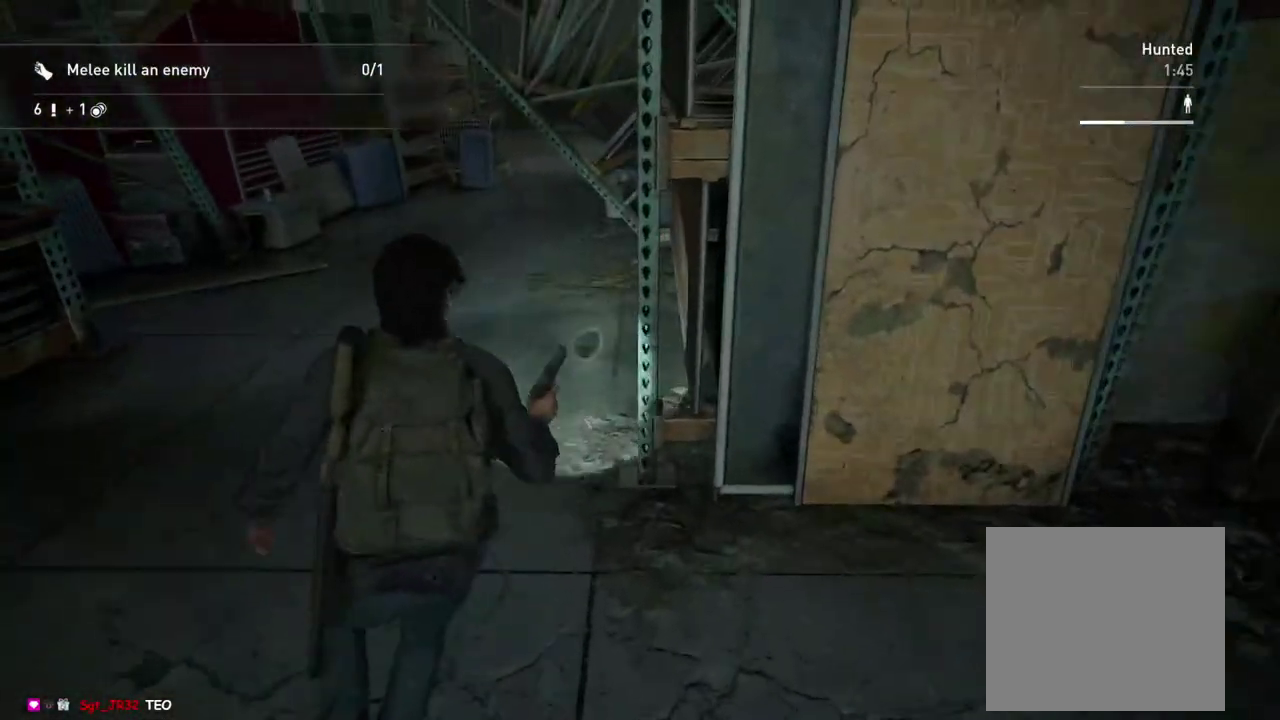
{"dt_ms": 500, "buttons": ["L1"], "left_stick": "up-left", "right_stick": "center", "events": [[50, "left_stick", "up"], [100, "right_stick", "right"], [133, "TRIANGLE", "up"], [283, "right_stick", "center"], [383, "right_stick", "left"], [483, "left_stick", "up-left"], [500, "right_stick", "center"]]}
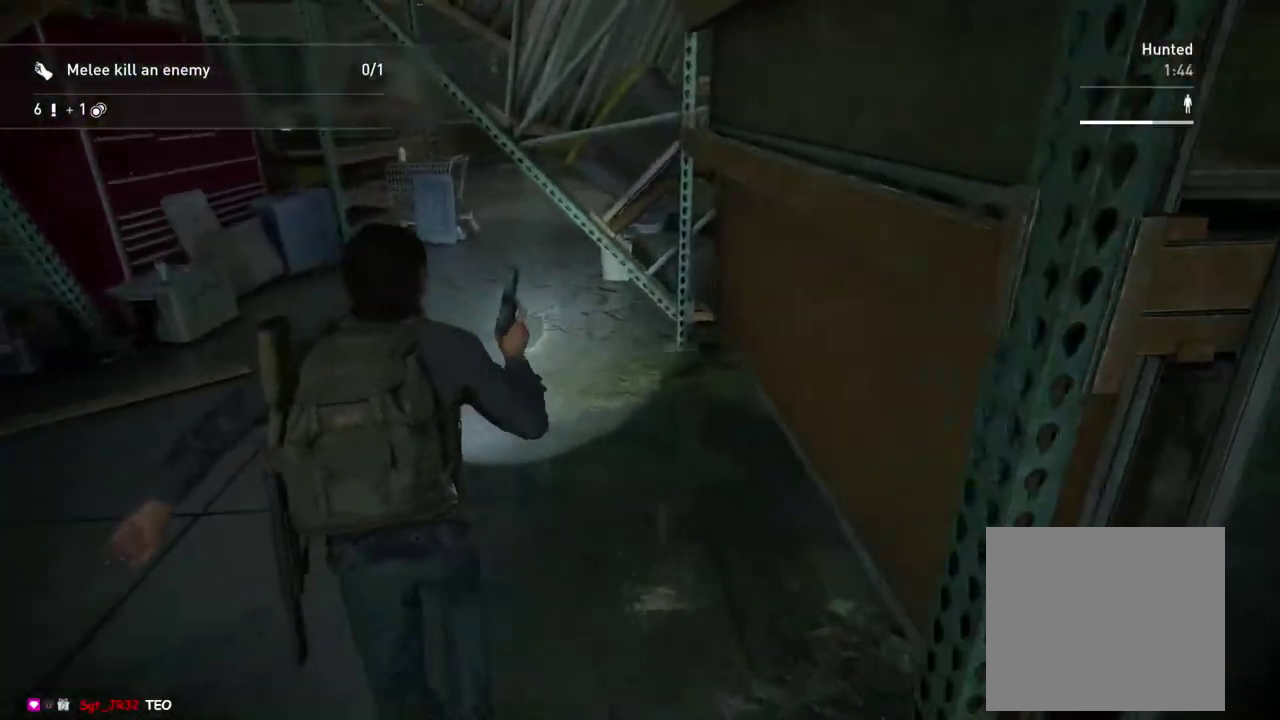
{"dt_ms": 500, "buttons": ["TRIANGLE", "L1"], "left_stick": "up-left", "right_stick": "center", "events": [[233, "left_stick", "down-right"], [450, "left_stick", "up-left"], [467, "TRIANGLE", "down"]]}
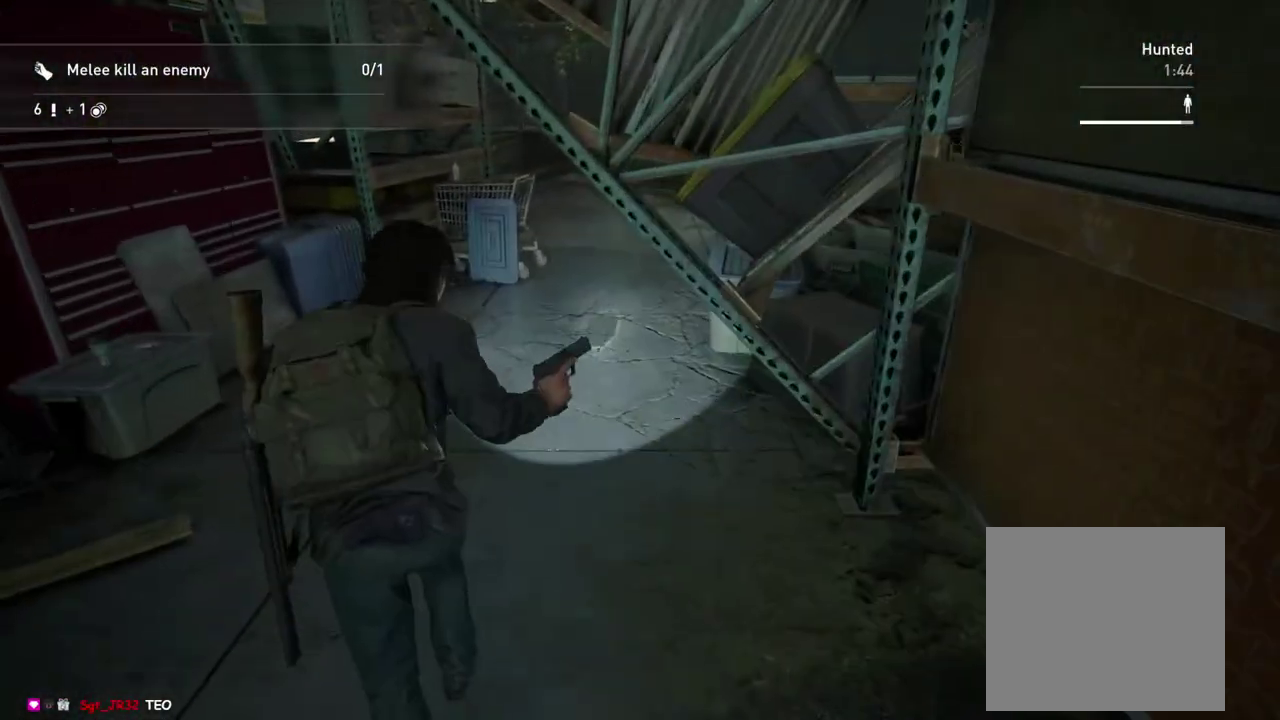
{"dt_ms": 500, "buttons": ["TRIANGLE", "L1"], "left_stick": "up", "right_stick": "center", "events": [[67, "TRIANGLE", "up"], [183, "TRIANGLE", "down"], [183, "left_stick", "down-right"], [267, "left_stick", "up"]]}
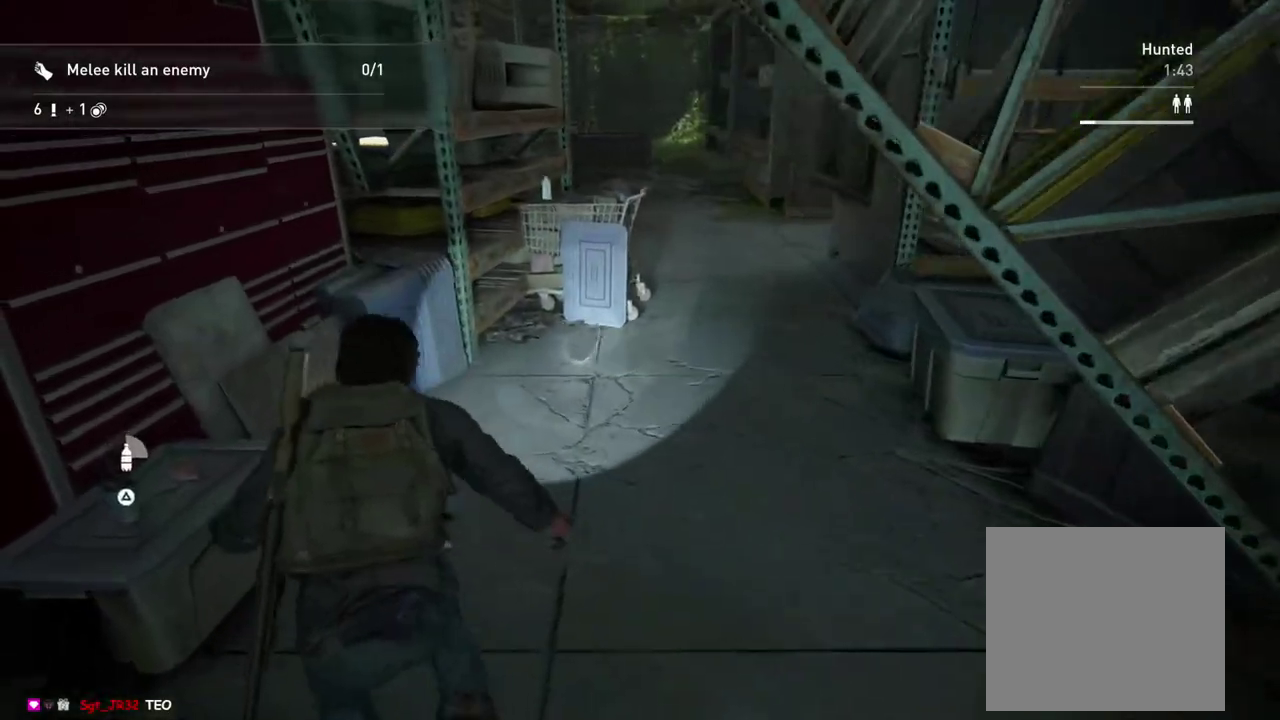
{"dt_ms": 500, "buttons": ["L1"], "left_stick": "up", "right_stick": "center", "events": [[467, "TRIANGLE", "up"]]}
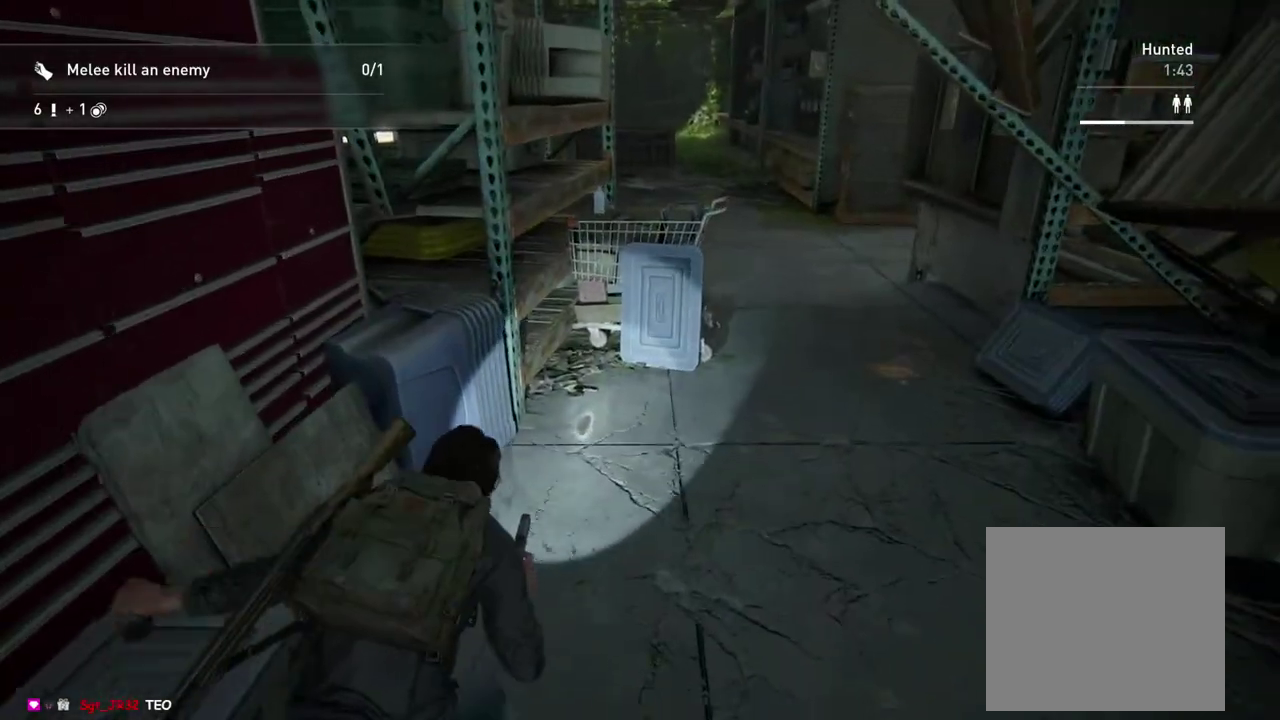
{"dt_ms": 500, "buttons": ["L1"], "left_stick": "up", "right_stick": "down-right", "events": [[467, "right_stick", "down-right"]]}
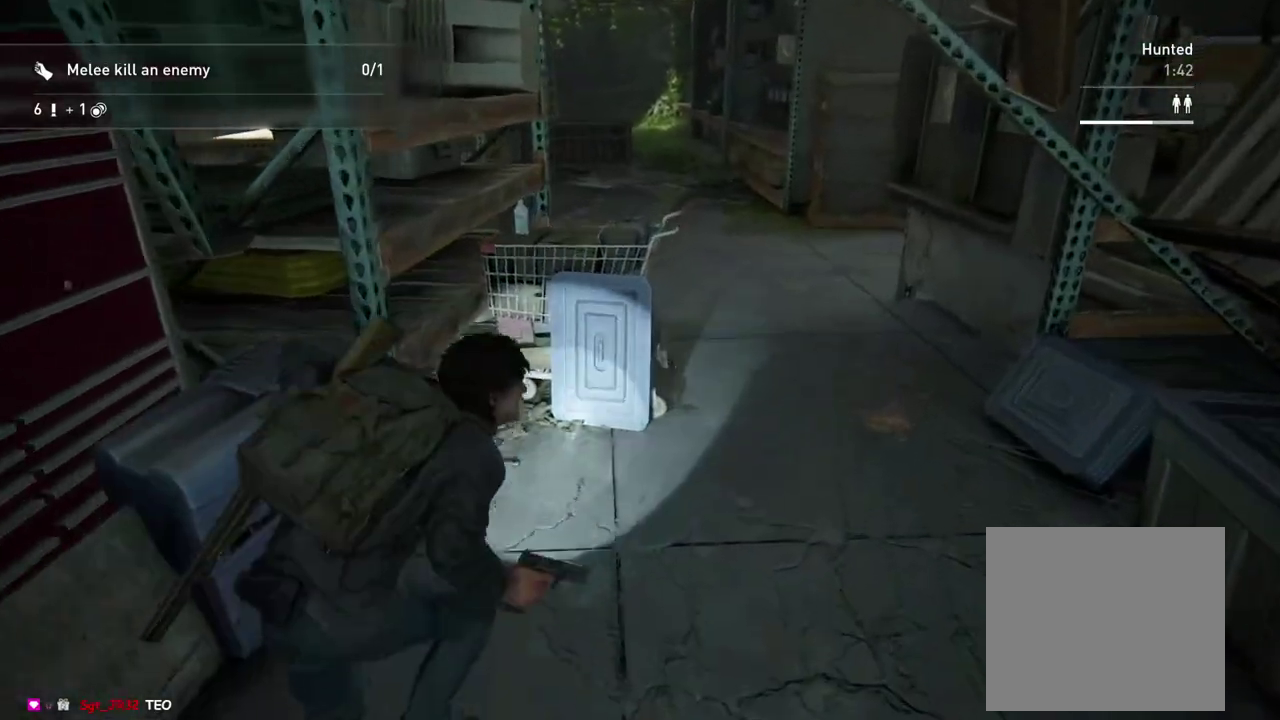
{"dt_ms": 500, "buttons": ["TRIANGLE", "L1"], "left_stick": "up-right", "right_stick": "center"}
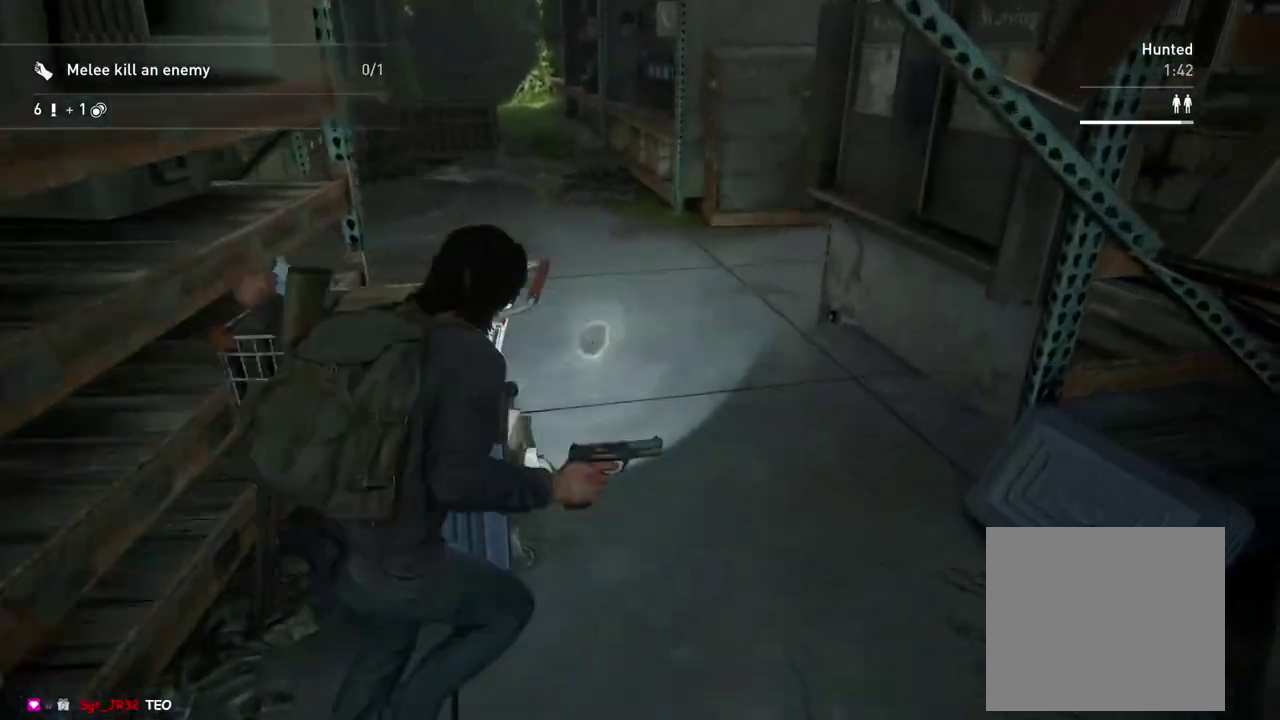
{"dt_ms": 1000, "buttons": ["L1"], "left_stick": "up-left", "right_stick": "down-left"}
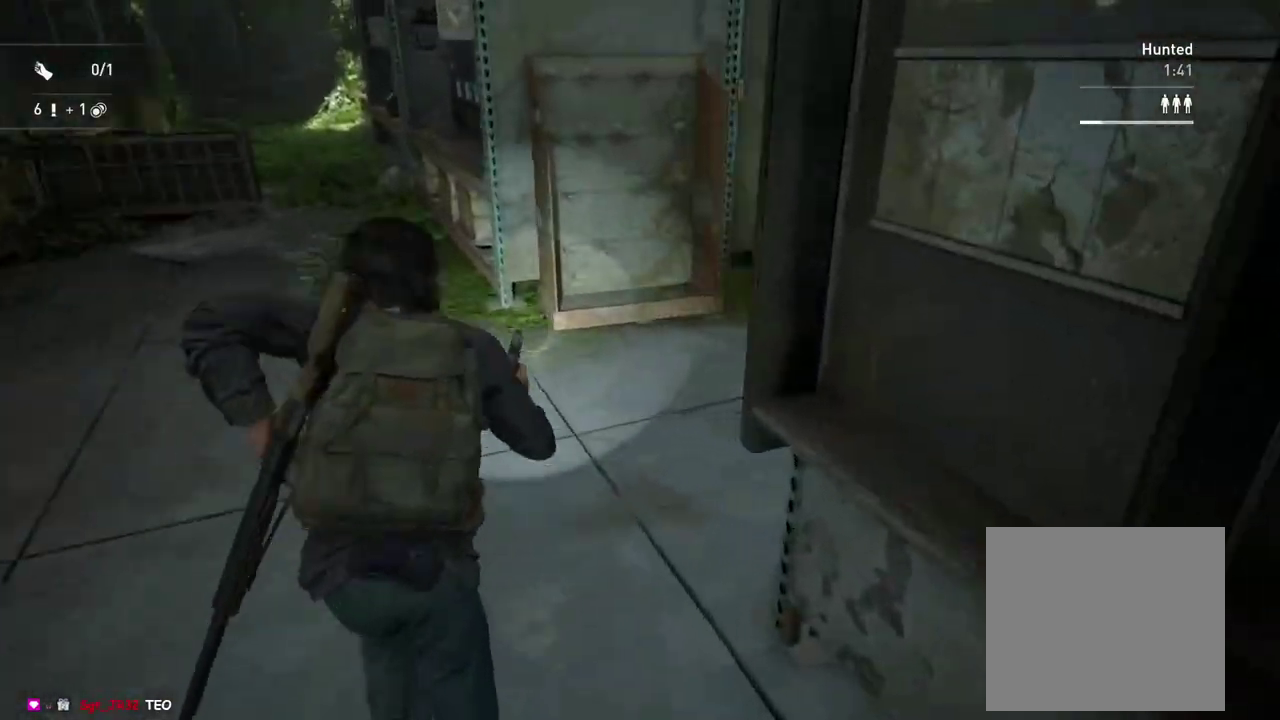
{"dt_ms": 500, "buttons": ["L1"], "left_stick": "up-left", "right_stick": "right"}
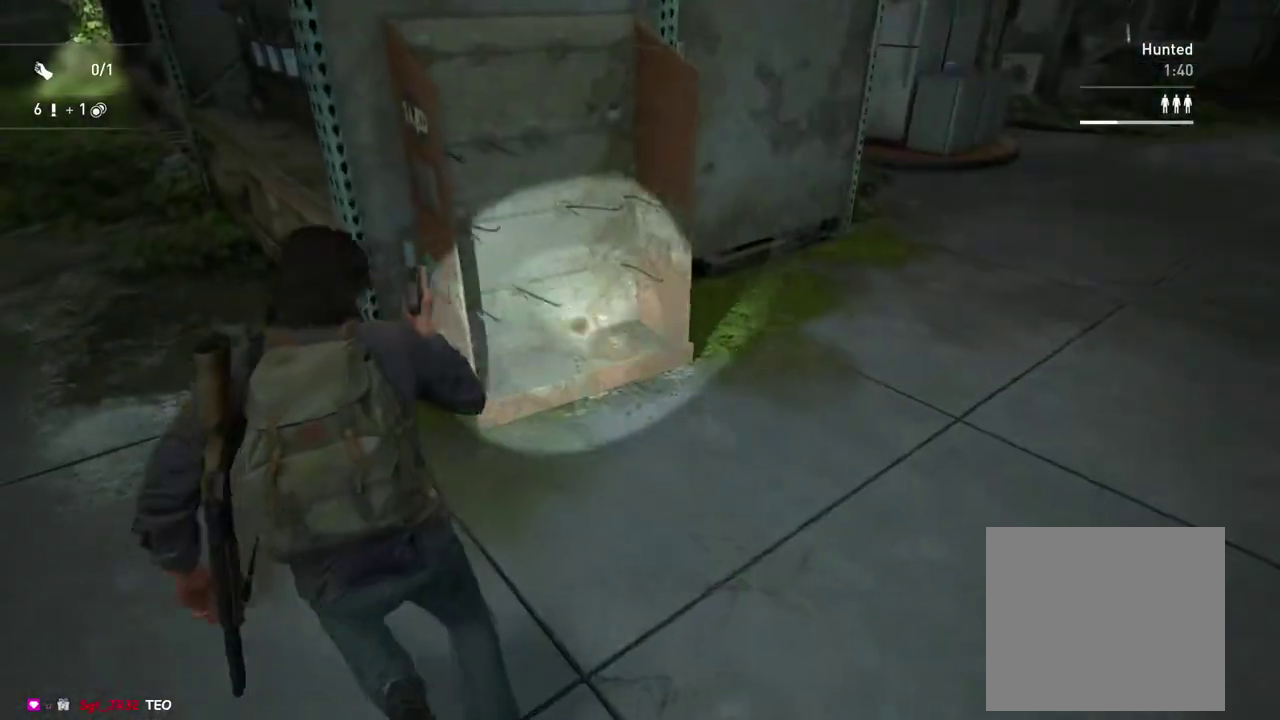
{"dt_ms": 500, "buttons": ["L1"], "left_stick": "down-right", "right_stick": "up-left", "events": [[183, "TRIANGLE", "down"], [317, "TRIANGLE", "up"], [317, "left_stick", "up-right"], [317, "right_stick", "center"], [383, "TRIANGLE", "down"], [400, "right_stick", "up-left"], [433, "left_stick", "down-right"], [500, "TRIANGLE", "up"]]}
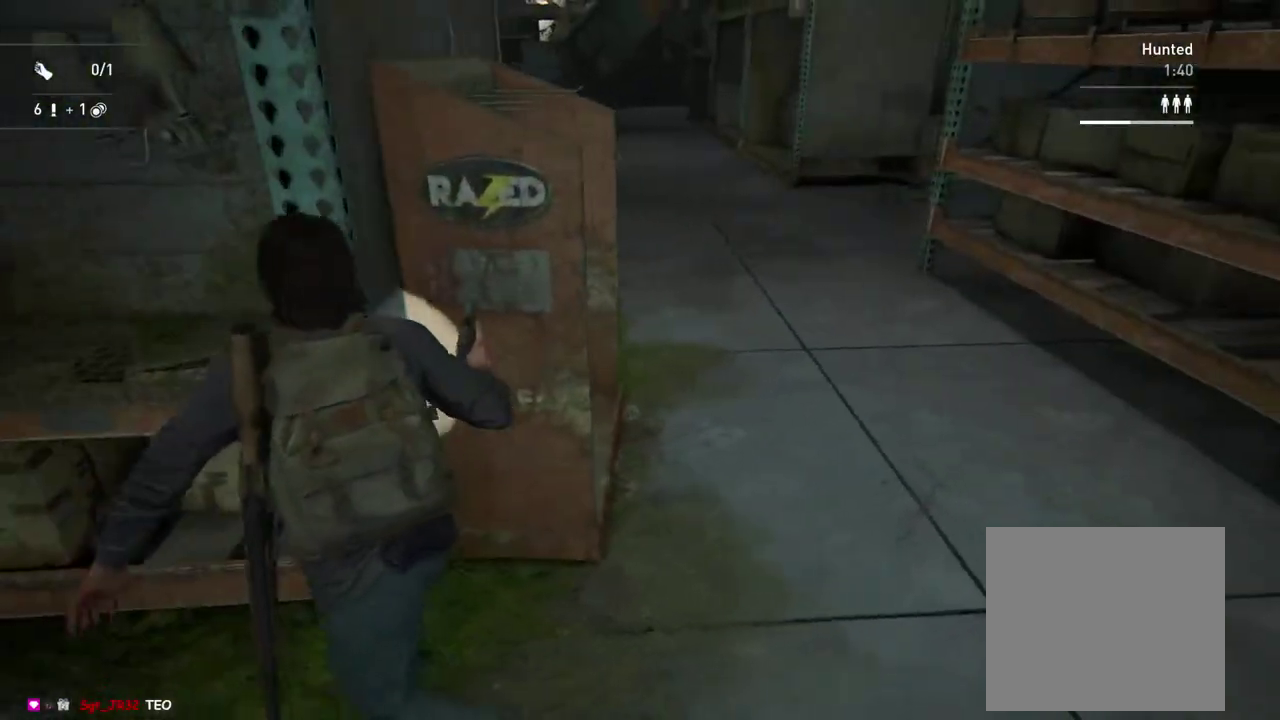
{"dt_ms": 500, "buttons": ["L1"], "left_stick": "down-right", "right_stick": "center", "events": [[117, "right_stick", "center"], [333, "right_stick", "right"], [450, "right_stick", "center"]]}
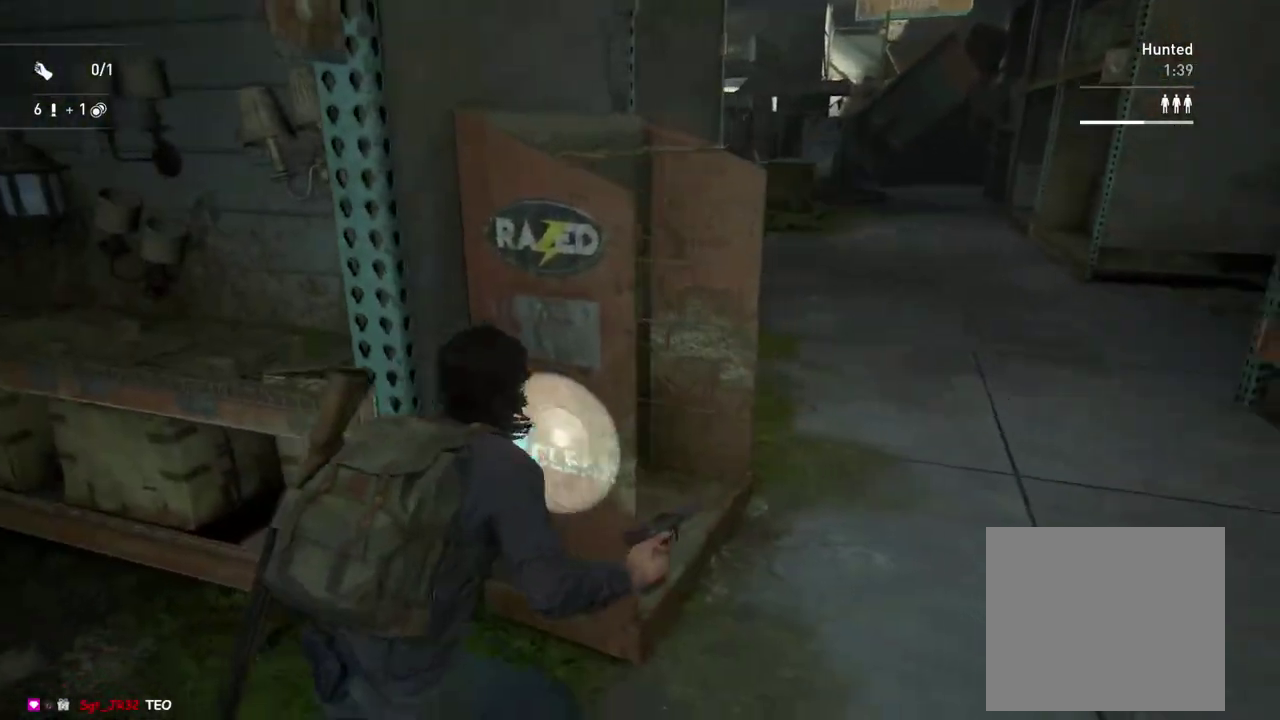
{"dt_ms": 500, "buttons": ["L1"], "left_stick": "down-right", "right_stick": "center", "events": [[367, "DPAD_RIGHT", "down"], [500, "DPAD_RIGHT", "up"]]}
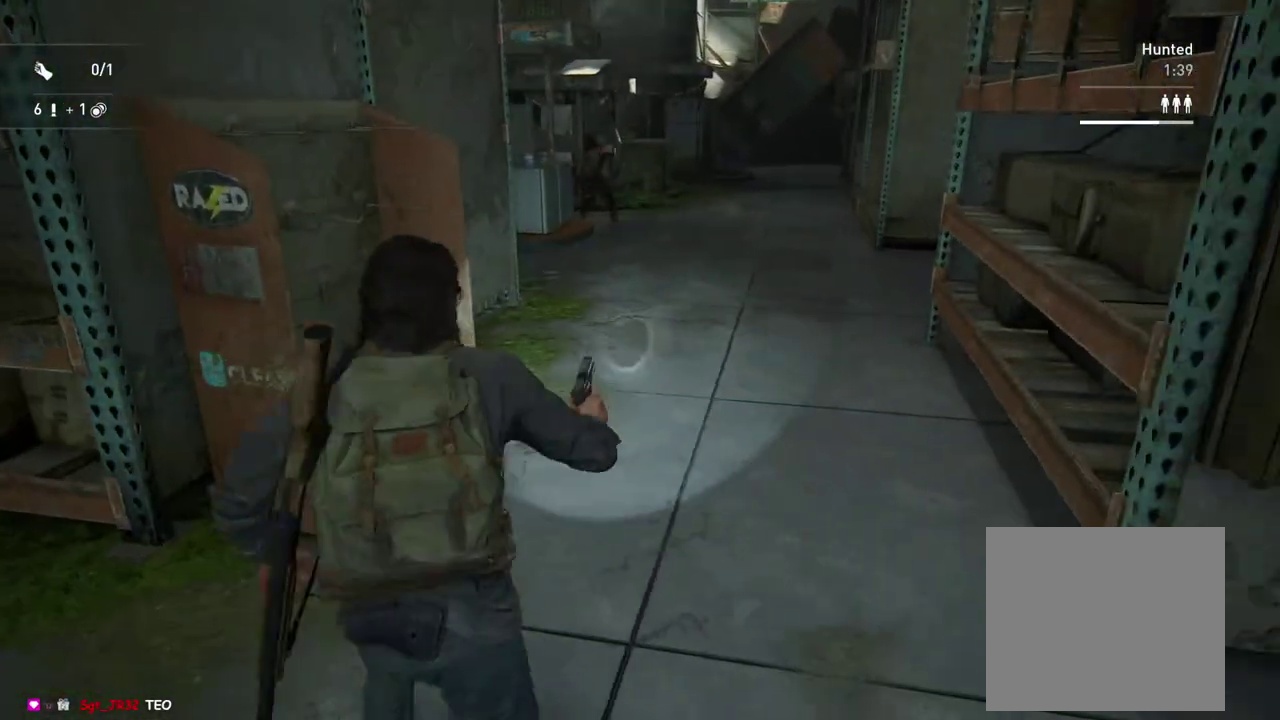
{"dt_ms": 500, "buttons": [], "left_stick": "up", "right_stick": "center", "events": [[100, "left_stick", "up"], [267, "L1", "up"], [300, "right_stick", "left"], [433, "right_stick", "center"]]}
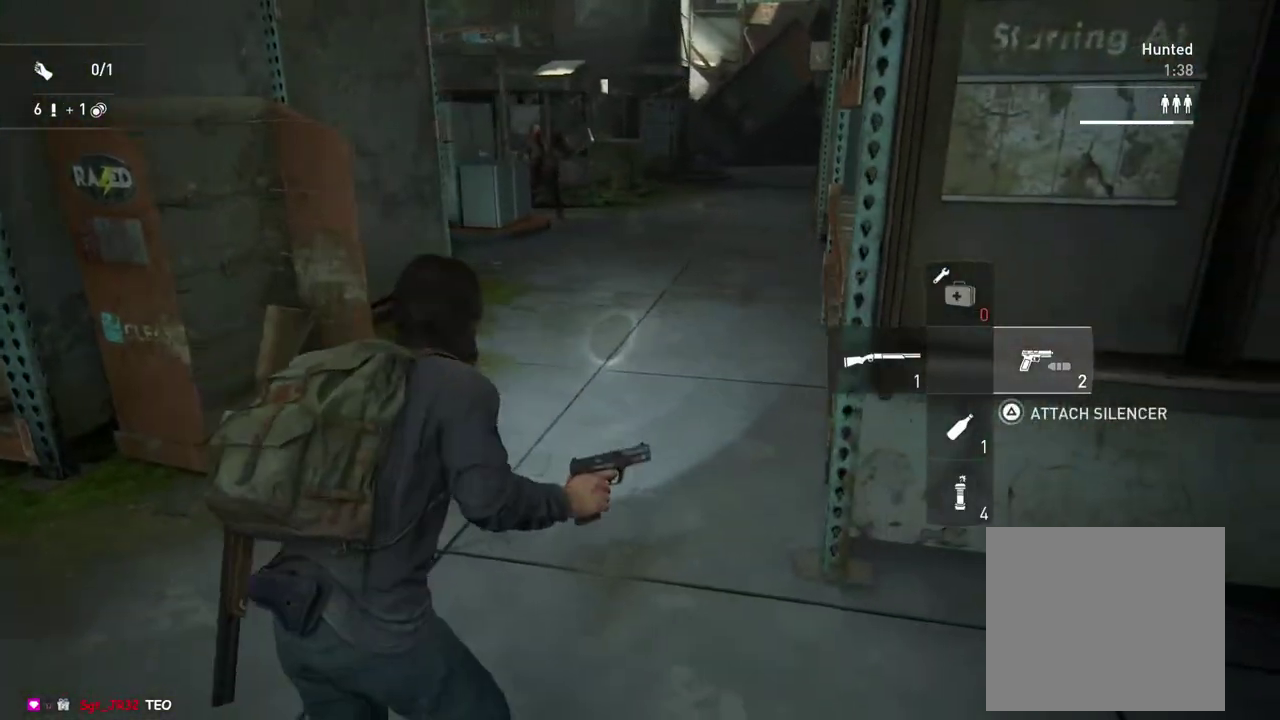
{"dt_ms": 500, "buttons": ["L2"], "left_stick": "center", "right_stick": "center", "events": [[233, "right_stick", "up"], [300, "L2", "down"], [333, "left_stick", "center"], [483, "right_stick", "center"]]}
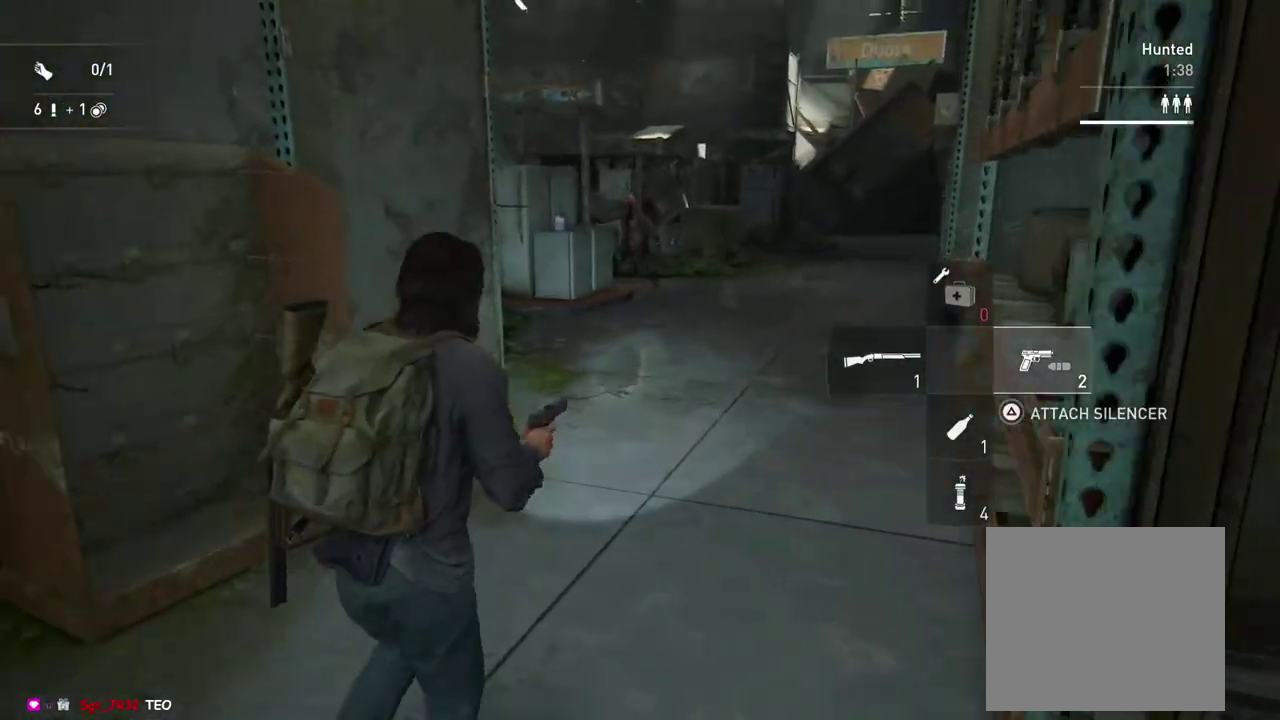
{"dt_ms": 500, "buttons": ["L2"], "left_stick": "center", "right_stick": "center", "events": []}
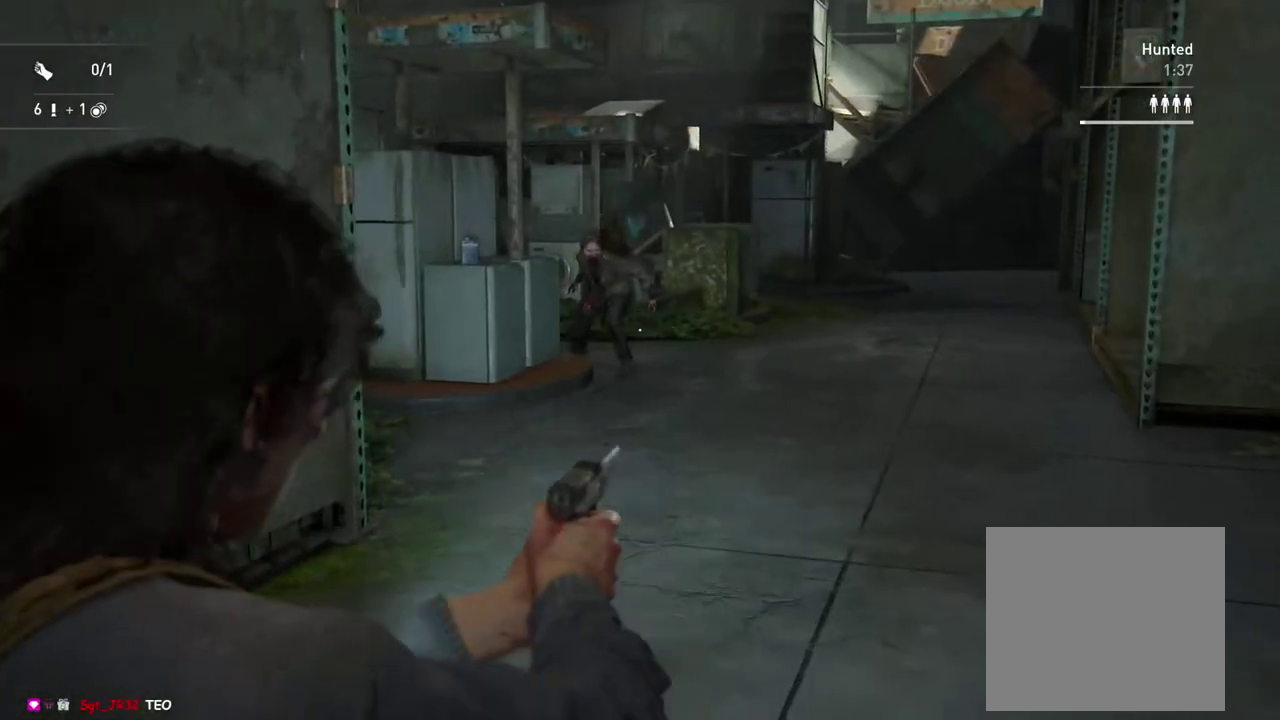
{"dt_ms": 500, "buttons": ["L1"], "left_stick": "center", "right_stick": "down-right", "events": [[183, "R2", "down"], [333, "R2", "up"], [467, "L2", "up"], [500, "L1", "down"], [500, "right_stick", "down-right"]]}
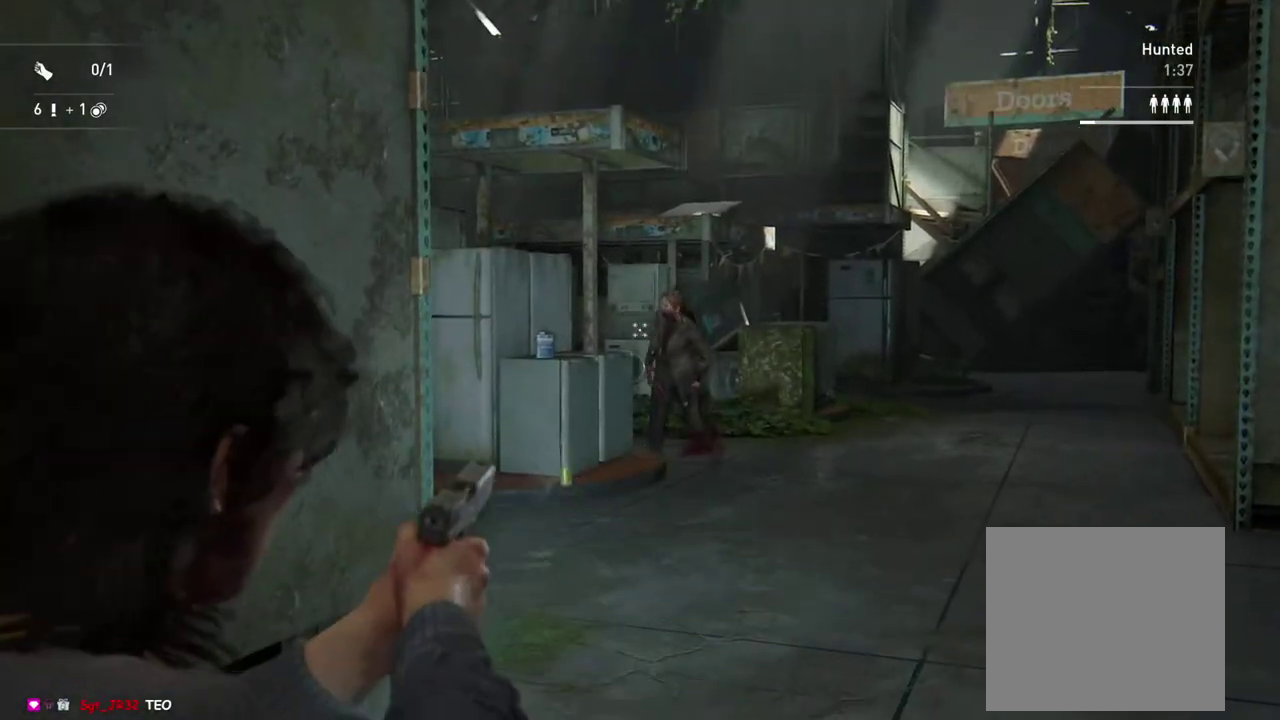
{"dt_ms": 500, "buttons": ["L1"], "left_stick": "up", "right_stick": "right", "events": [[67, "left_stick", "up"], [267, "right_stick", "center"], [333, "right_stick", "right"]]}
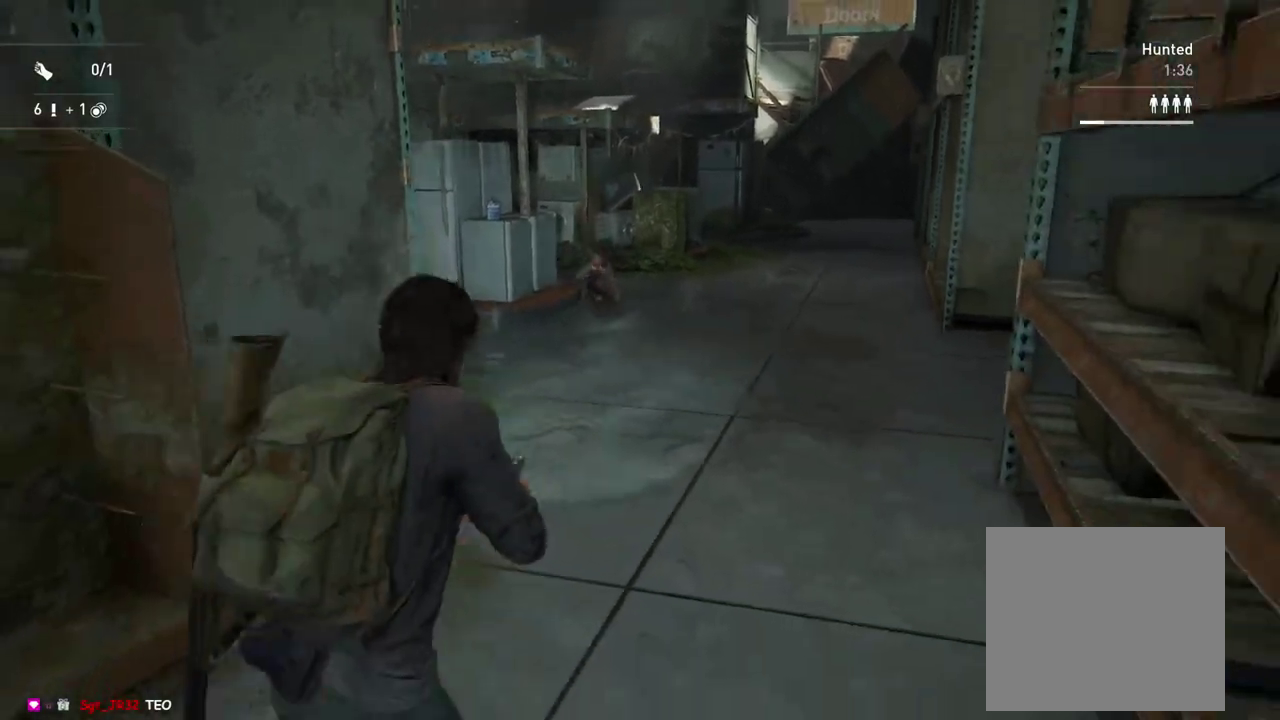
{"dt_ms": 500, "buttons": ["L1"], "left_stick": "up-left", "right_stick": "right", "events": [[150, "left_stick", "up-left"], [233, "left_stick", "down-right"], [250, "right_stick", "center"], [433, "left_stick", "up-left"], [483, "right_stick", "right"]]}
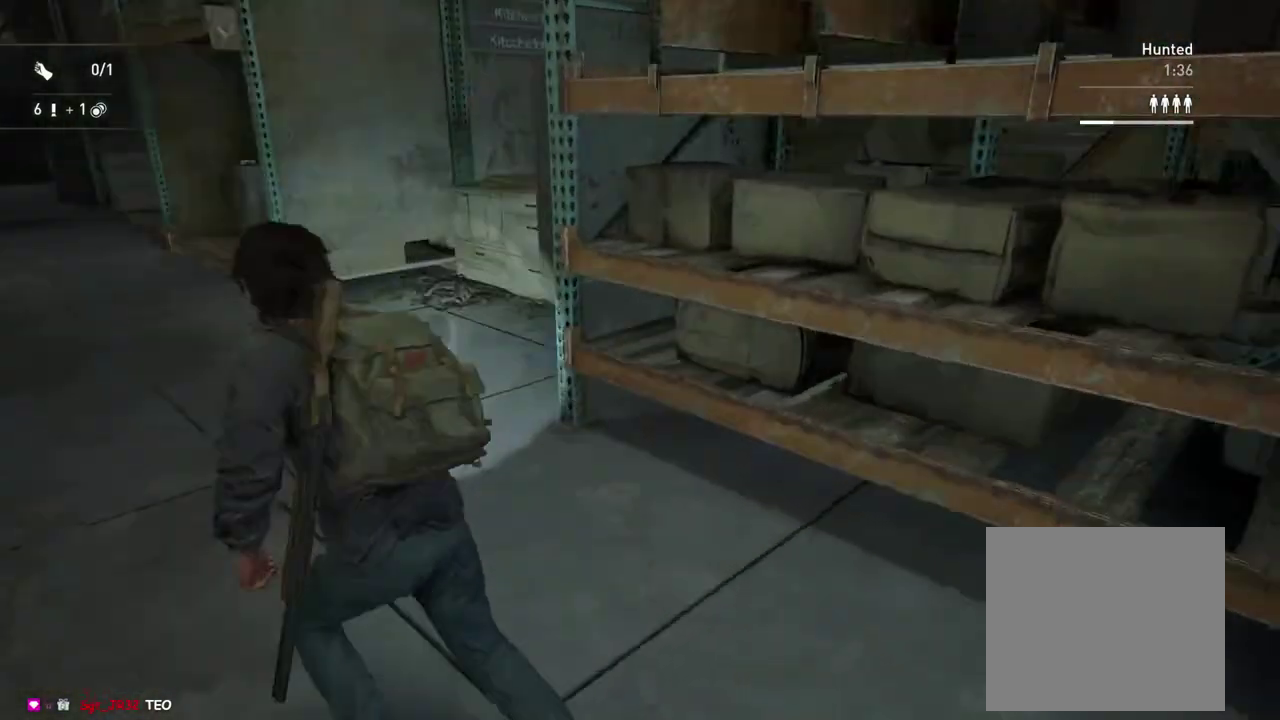
{"dt_ms": 500, "buttons": ["L1"], "left_stick": "left", "right_stick": "left", "events": [[150, "left_stick", "left"], [183, "right_stick", "center"], [367, "right_stick", "left"]]}
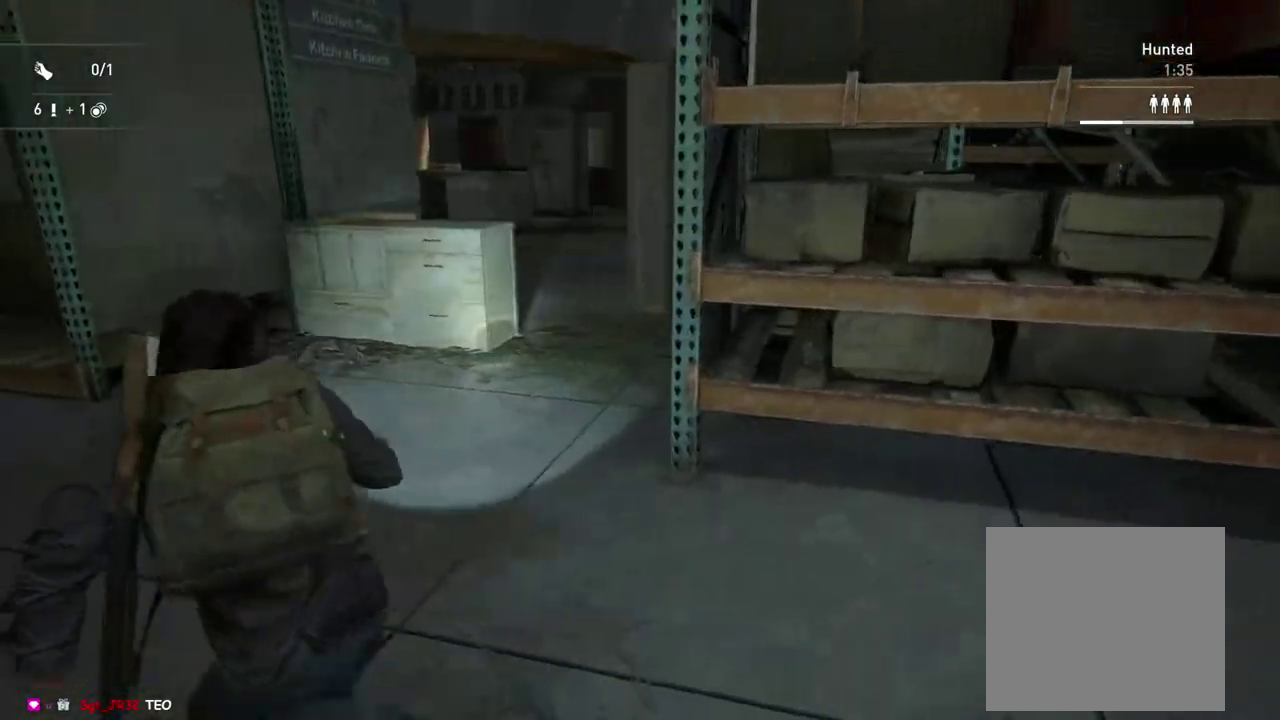
{"dt_ms": 500, "buttons": [], "left_stick": "up", "right_stick": "center", "events": [[150, "left_stick", "down-right"], [317, "left_stick", "up-left"], [400, "L1", "up"], [400, "left_stick", "up"], [450, "right_stick", "center"]]}
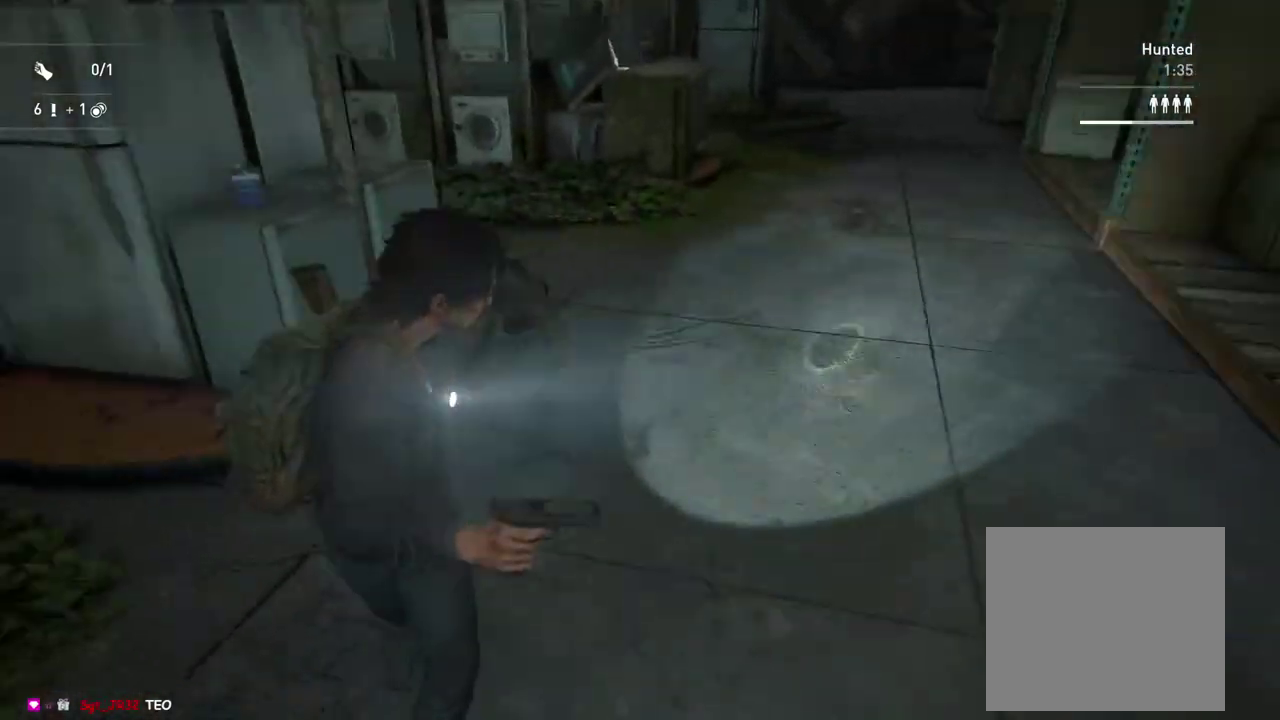
{"dt_ms": 500, "buttons": ["DPAD_RIGHT"], "left_stick": "up", "right_stick": "center", "events": [[33, "SQUARE", "down"], [200, "SQUARE", "up"], [417, "DPAD_RIGHT", "down"]]}
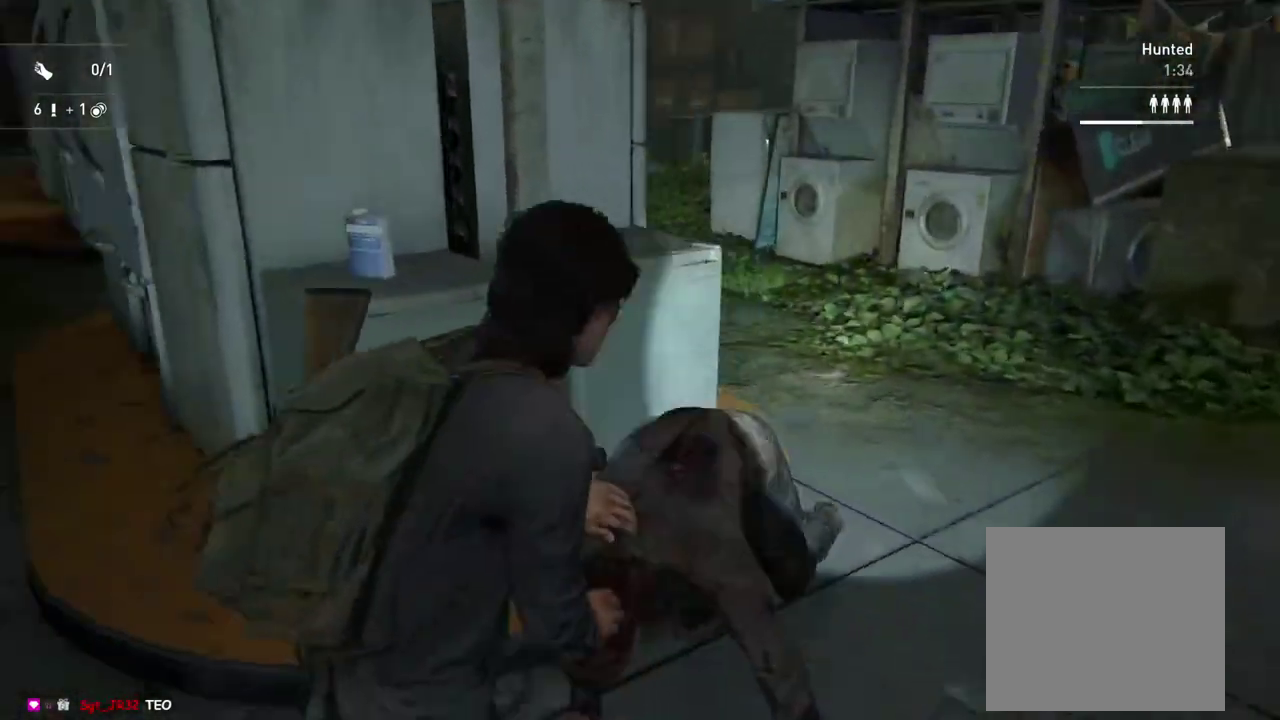
{"dt_ms": 500, "buttons": ["L1"], "left_stick": "down-left", "right_stick": "right", "events": [[33, "DPAD_RIGHT", "up"], [167, "left_stick", "down-left"], [217, "left_stick", "right"], [333, "L1", "down"], [333, "left_stick", "down"], [400, "right_stick", "right"], [417, "left_stick", "down-left"]]}
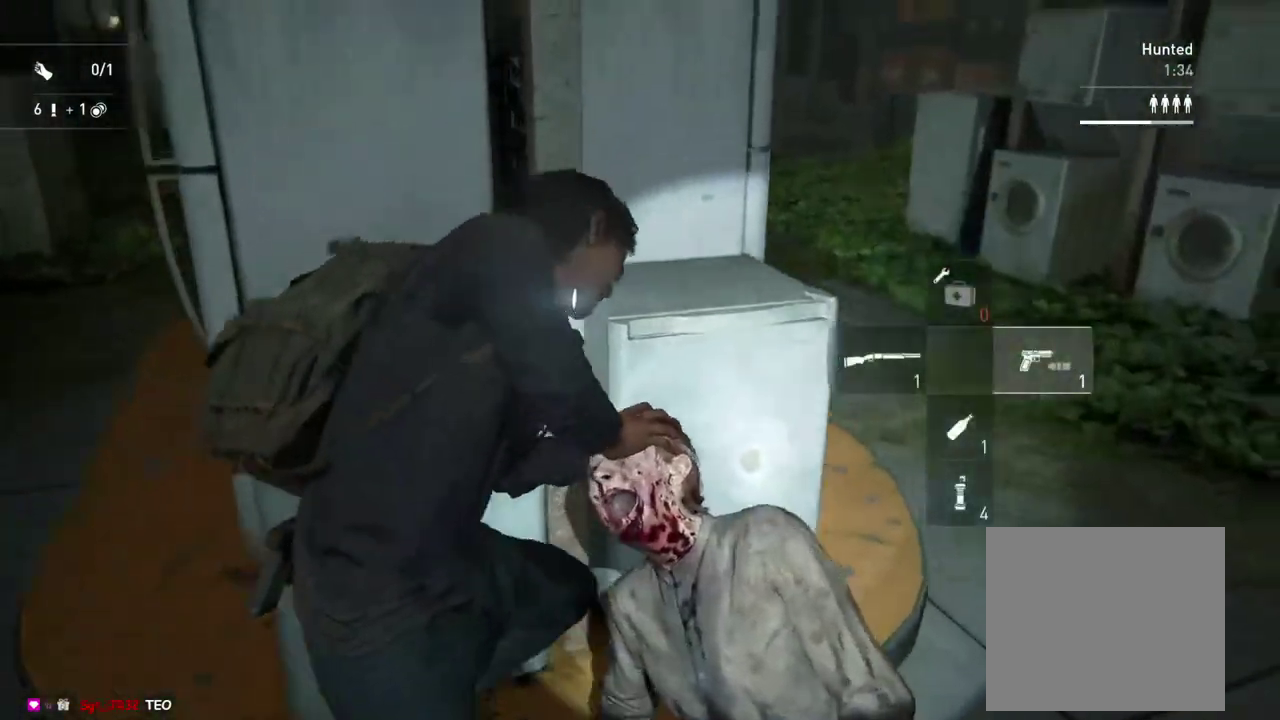
{"dt_ms": 500, "buttons": ["TRIANGLE", "L1"], "left_stick": "down-left", "right_stick": "right", "events": [[200, "TRIANGLE", "down"], [317, "TRIANGLE", "up"], [400, "TRIANGLE", "down"]]}